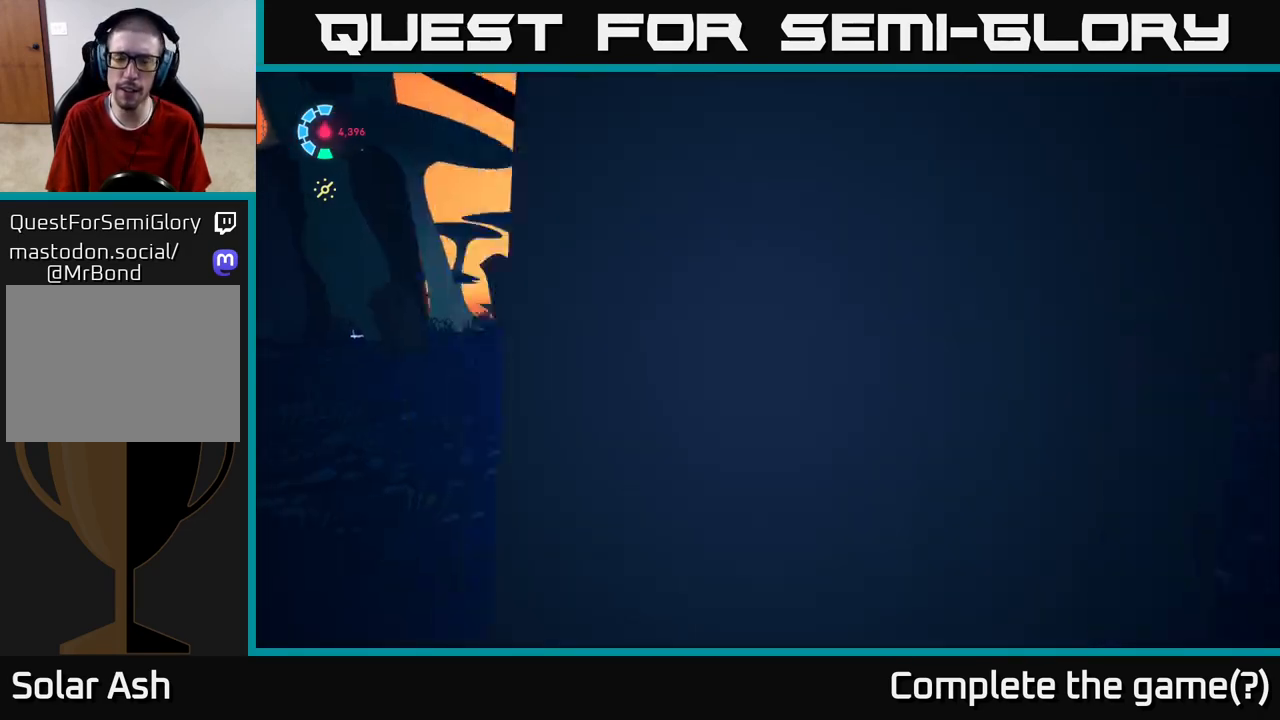
Gameplay with a controller (Xbox layout); each line is a JSON object with the inputs held at the frame after it. "events" lists button and stick changes between this image and that frame as [ms after this image, input, new state], when the widget could be followed in between.
{"buttons": ["L2", "R2"], "left_stick": "up", "right_stick": "center", "events": [[50, "left_stick", "up-left"], [100, "right_stick", "down"], [233, "left_stick", "up"], [317, "L2", "down"], [333, "right_stick", "center"], [383, "R2", "down"]]}
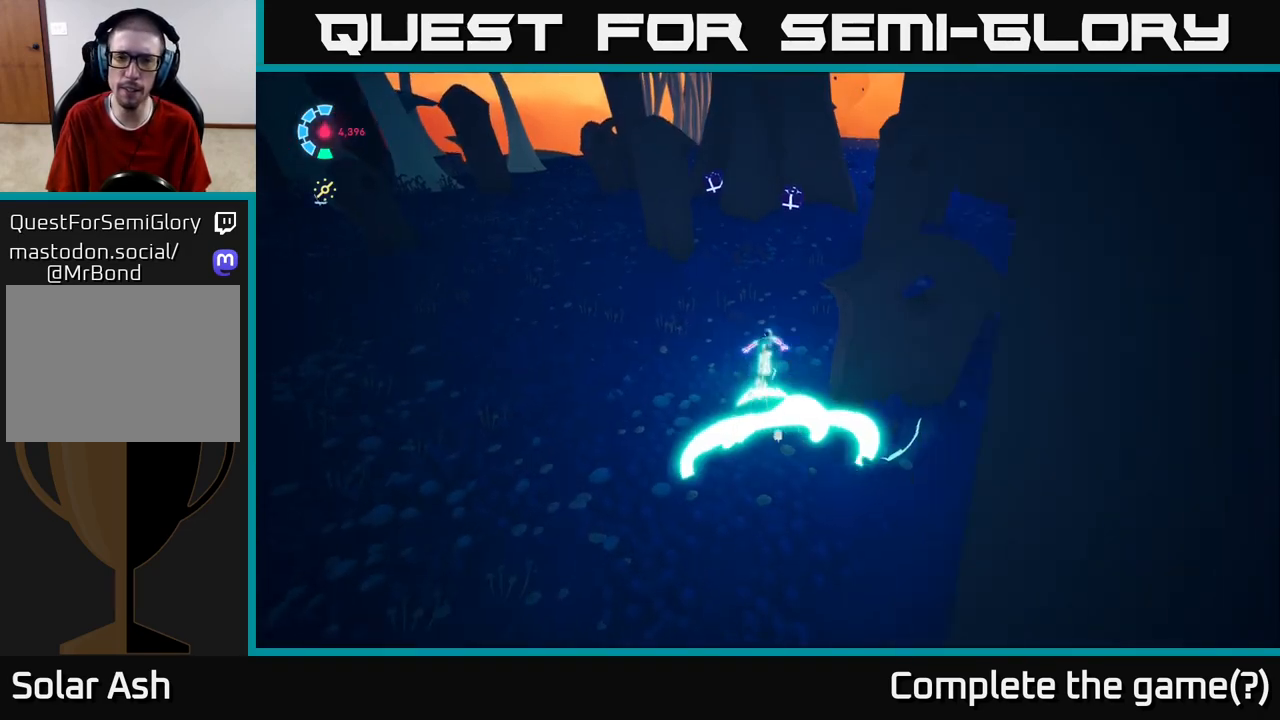
{"buttons": ["L2", "R2"], "left_stick": "right", "right_stick": "center", "events": [[117, "left_stick", "up-right"], [483, "left_stick", "right"]]}
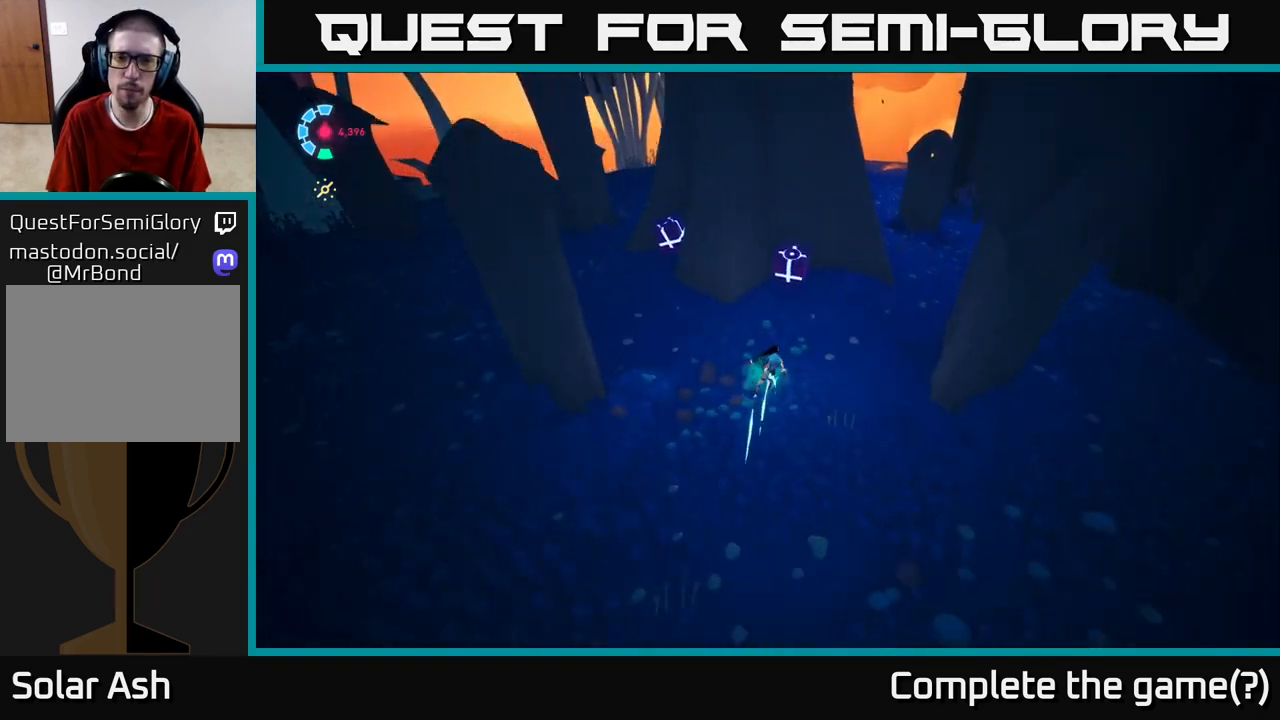
{"buttons": [], "left_stick": "up-right", "right_stick": "up-left", "events": [[50, "L2", "up"], [50, "right_stick", "left"], [117, "R2", "up"], [250, "L2", "down"], [350, "L2", "up"], [400, "right_stick", "up-left"], [450, "left_stick", "up-right"]]}
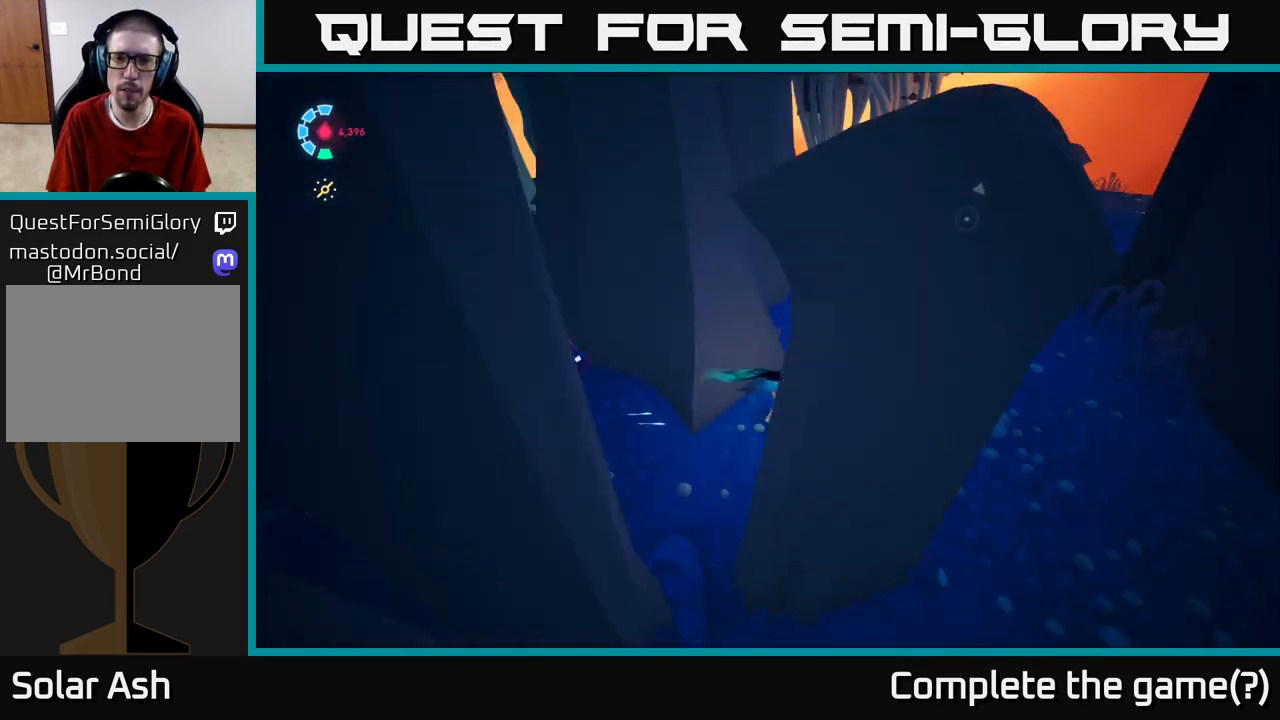
{"buttons": ["L2", "R2"], "left_stick": "up", "right_stick": "center", "events": [[33, "left_stick", "up"], [217, "right_stick", "center"], [383, "L2", "down"], [433, "R2", "down"]]}
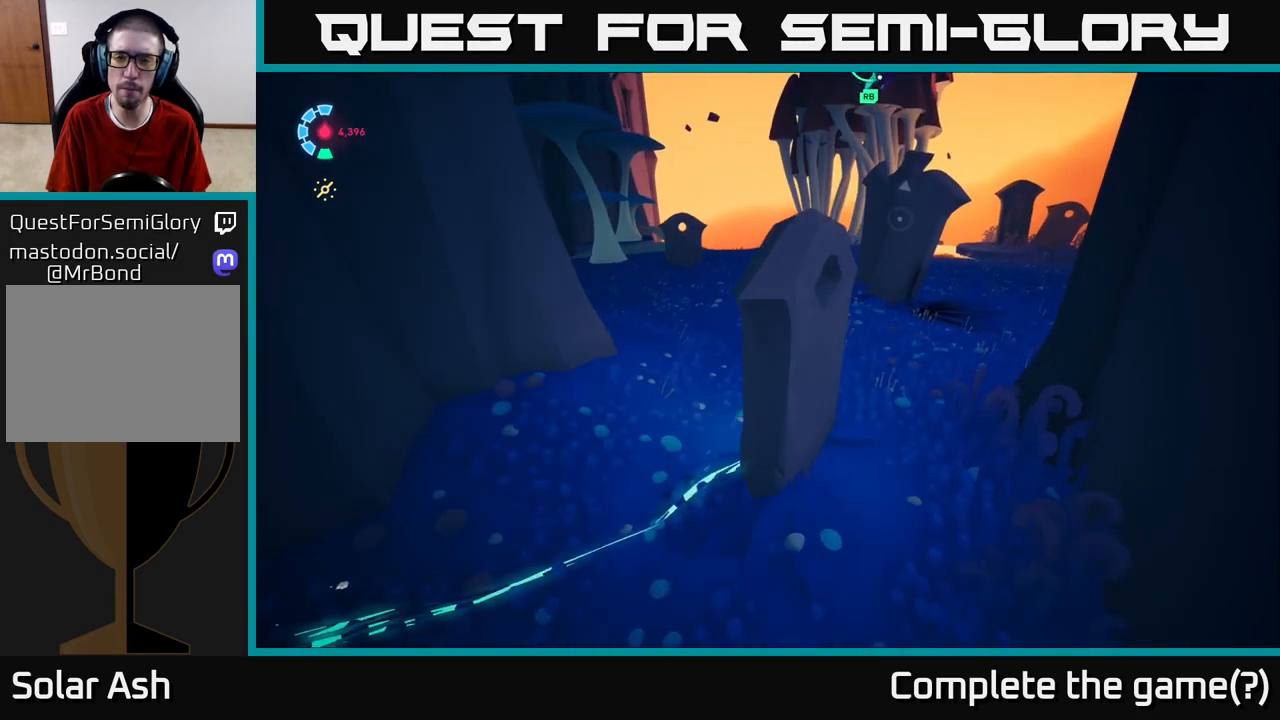
{"buttons": [], "left_stick": "down-right", "right_stick": "up-left", "events": [[83, "left_stick", "up-right"], [200, "L2", "up"], [250, "right_stick", "down-left"], [267, "R2", "up"], [300, "right_stick", "left"], [317, "left_stick", "right"], [450, "right_stick", "up-left"], [483, "left_stick", "down-right"]]}
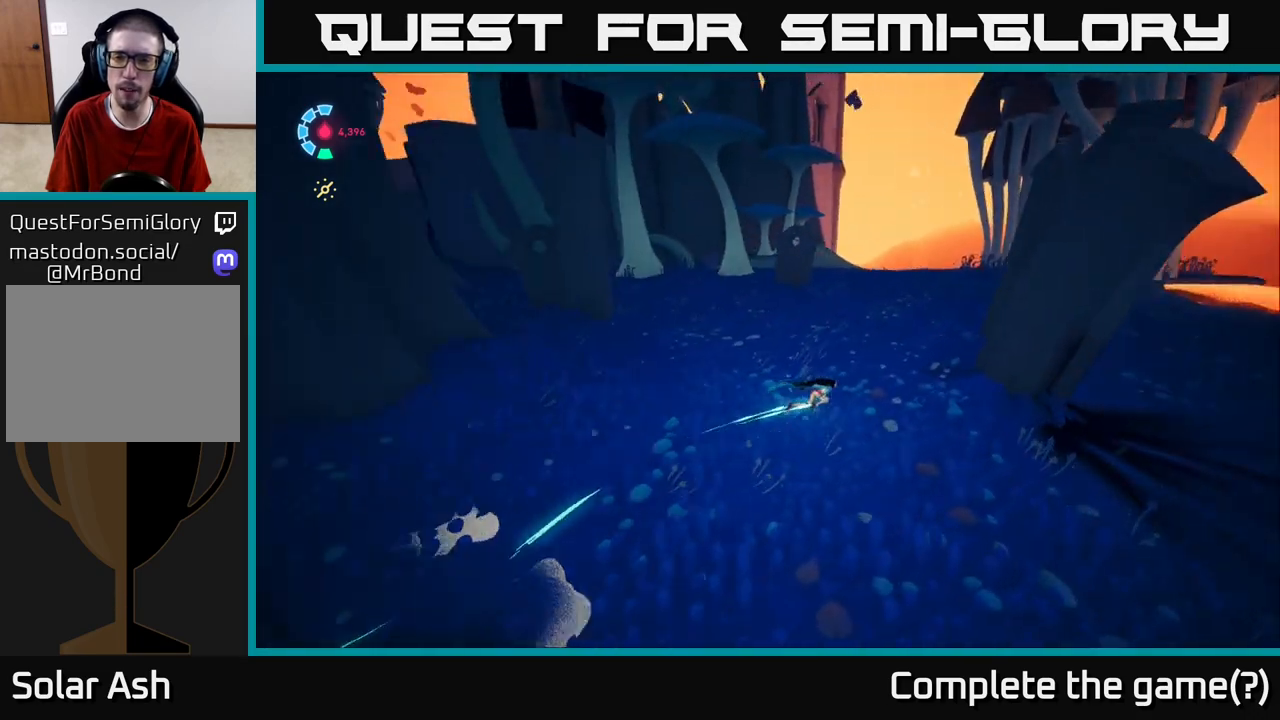
{"buttons": [], "left_stick": "down-right", "right_stick": "left", "events": [[267, "left_stick", "down"], [417, "right_stick", "left"], [500, "left_stick", "down-right"]]}
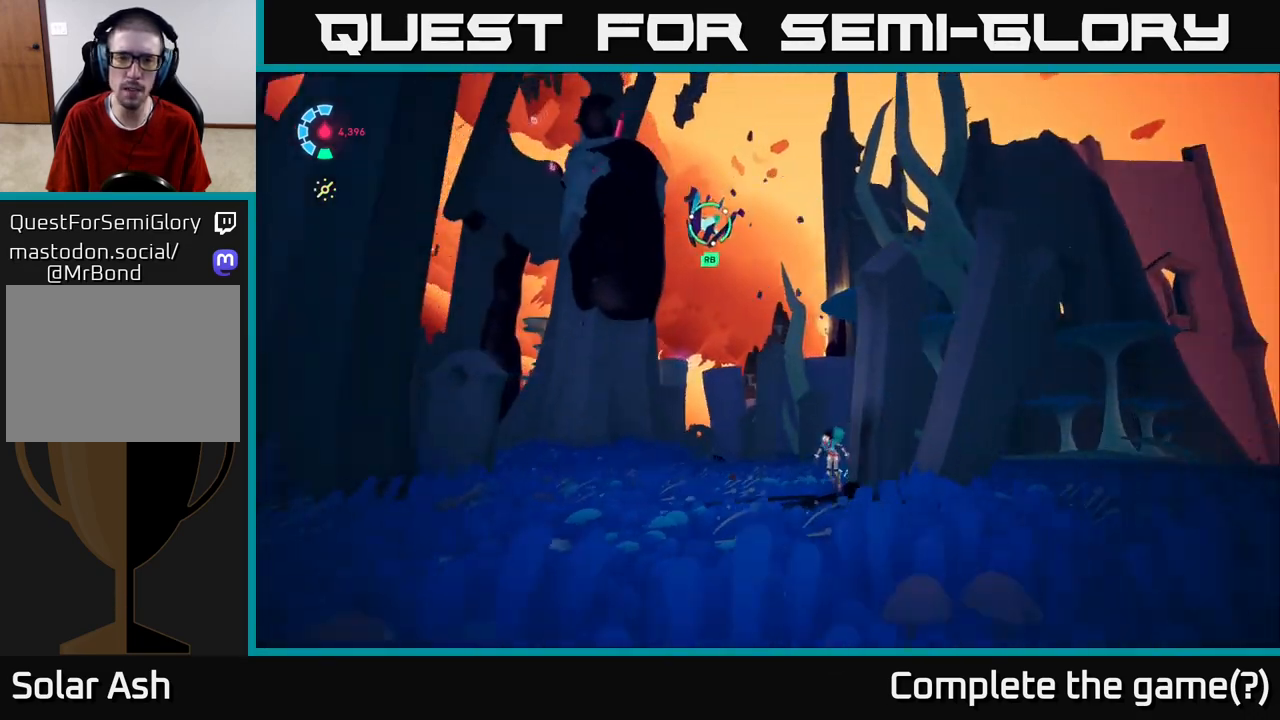
{"buttons": ["R1"], "left_stick": "up", "right_stick": "center", "events": [[183, "left_stick", "center"], [183, "right_stick", "center"], [317, "A", "down"], [433, "left_stick", "up"], [500, "A", "up"], [500, "R1", "down"]]}
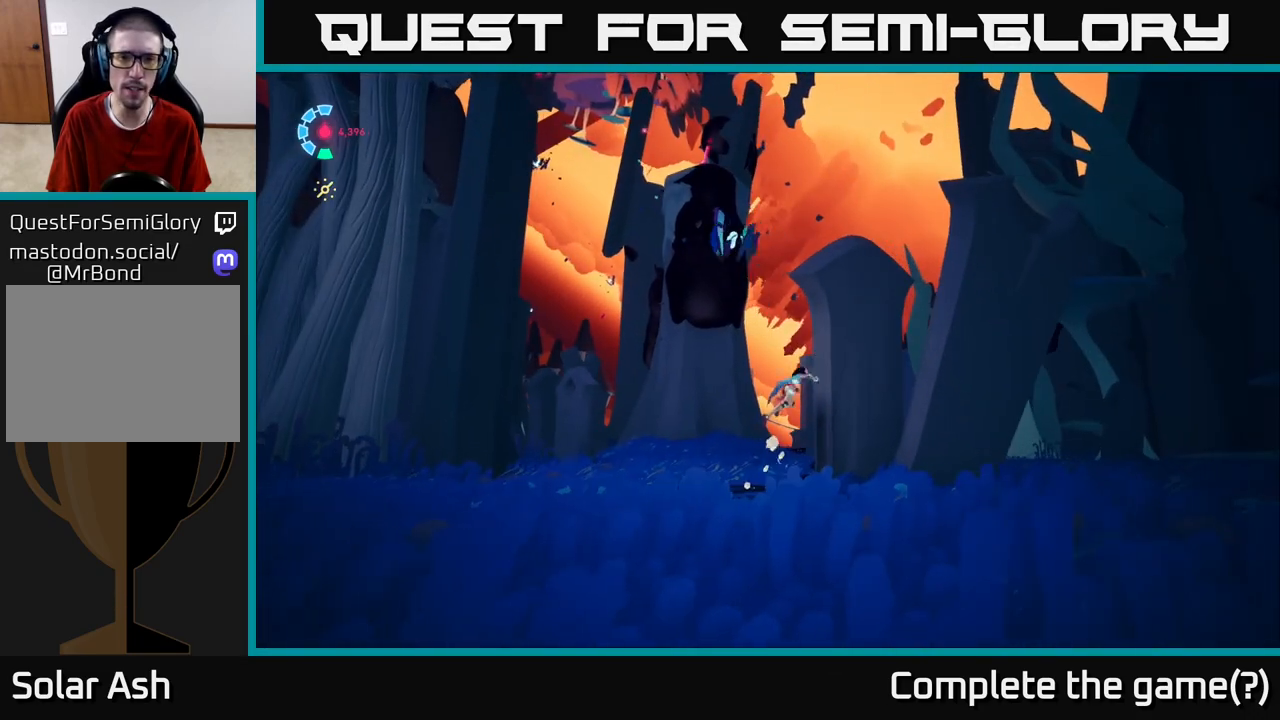
{"buttons": [], "left_stick": "up", "right_stick": "center", "events": [[217, "R1", "up"], [233, "right_stick", "left"], [450, "right_stick", "center"]]}
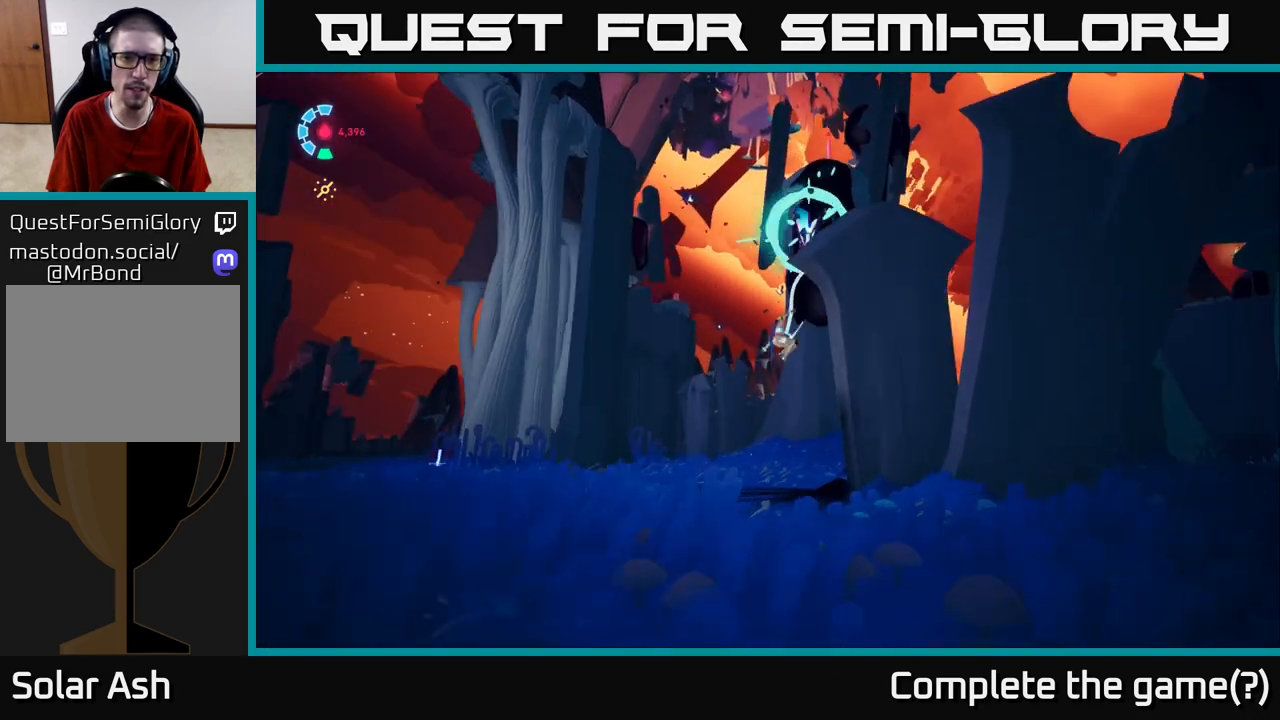
{"buttons": ["A"], "left_stick": "up", "right_stick": "center", "events": [[300, "left_stick", "up-right"], [383, "A", "down"], [450, "left_stick", "up"]]}
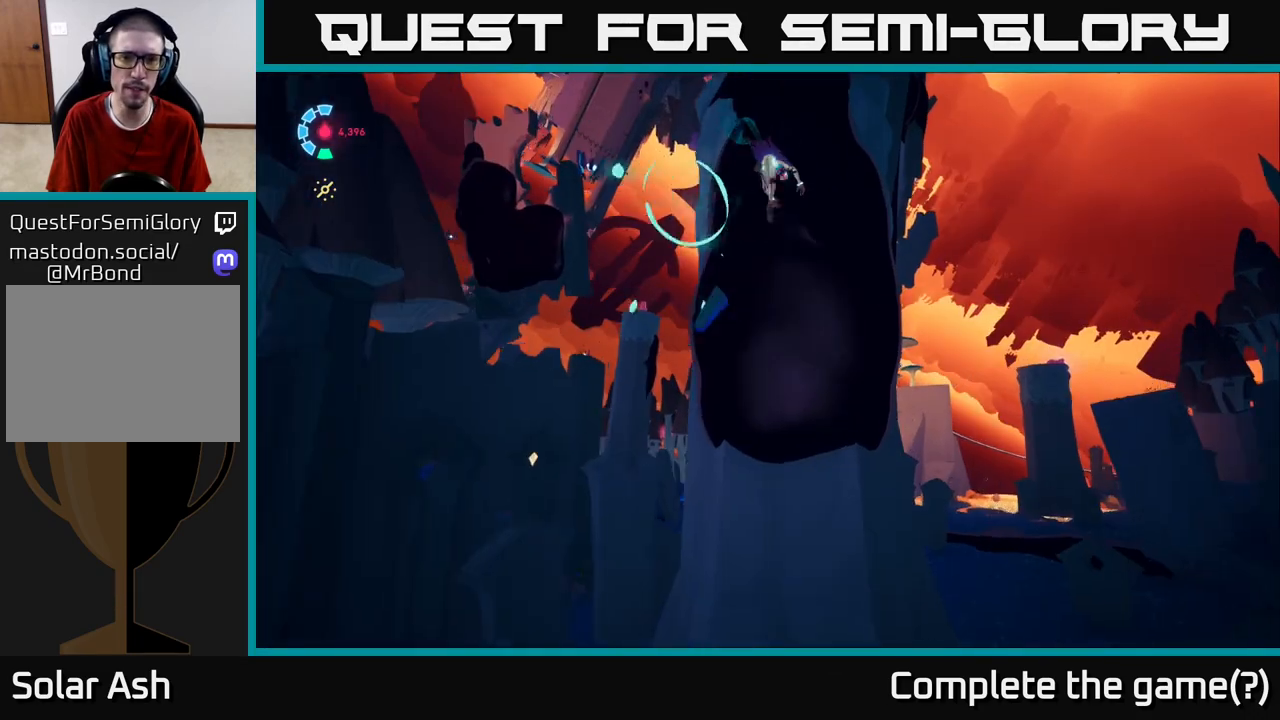
{"buttons": [], "left_stick": "up", "right_stick": "center", "events": [[67, "A", "up"], [183, "A", "down"], [333, "A", "up"]]}
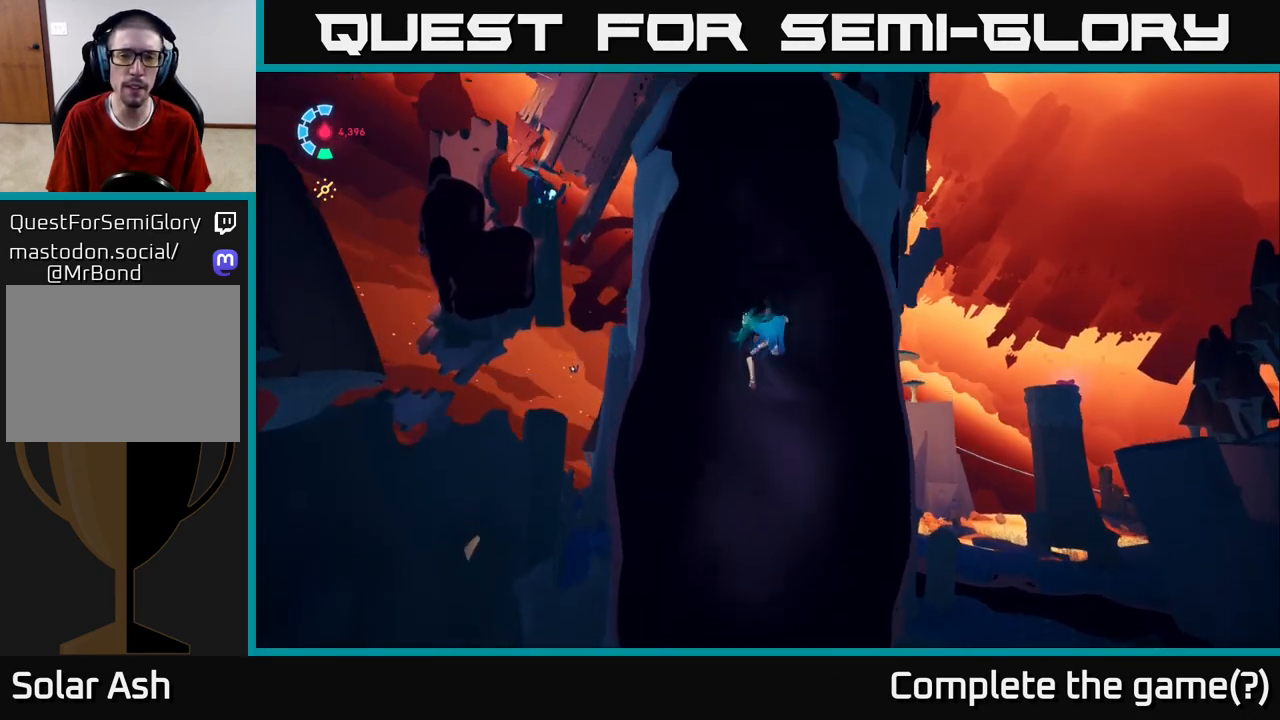
{"buttons": [], "left_stick": "up", "right_stick": "center", "events": []}
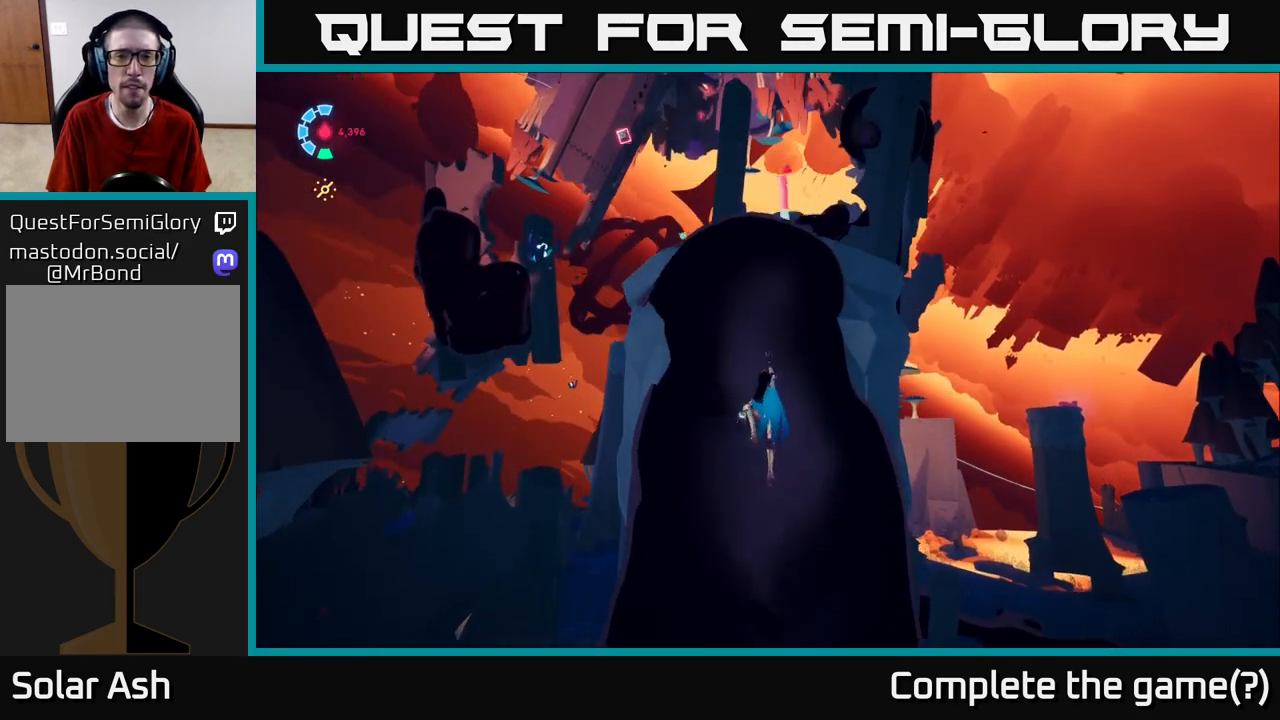
{"buttons": [], "left_stick": "up", "right_stick": "down", "events": [[400, "right_stick", "down"]]}
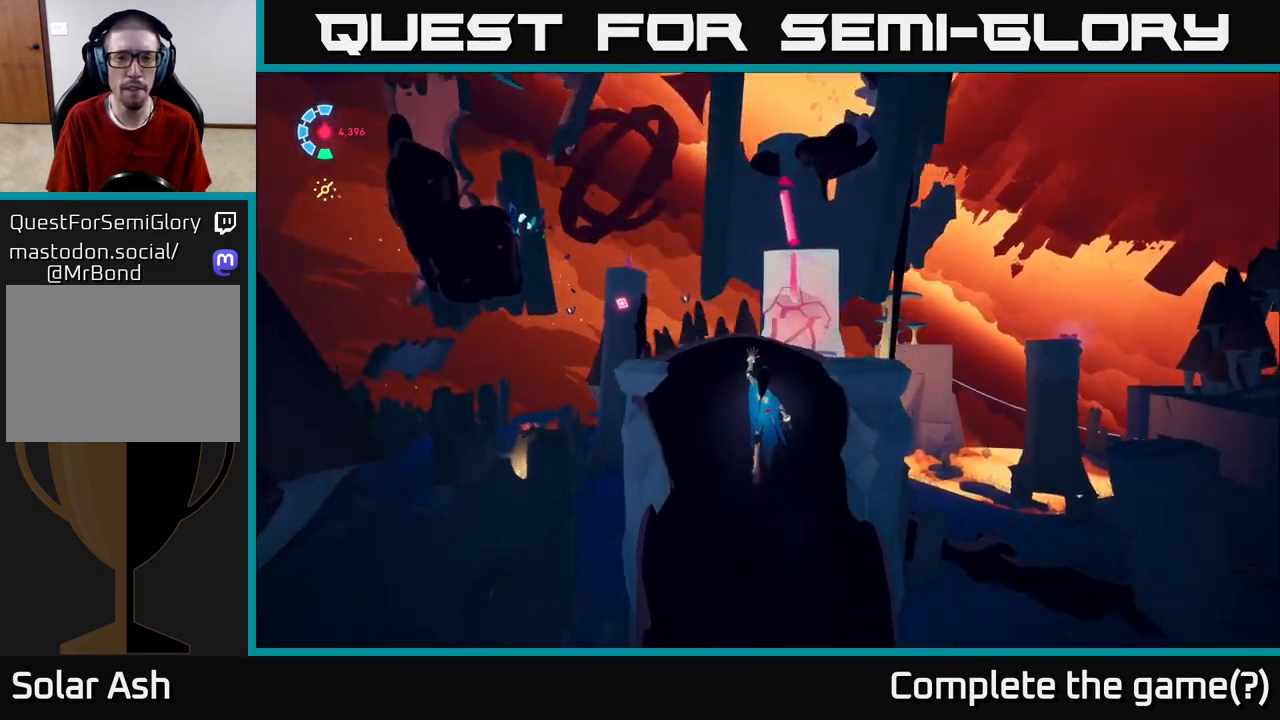
{"buttons": [], "left_stick": "up-right", "right_stick": "center", "events": [[400, "right_stick", "center"], [467, "left_stick", "up-right"]]}
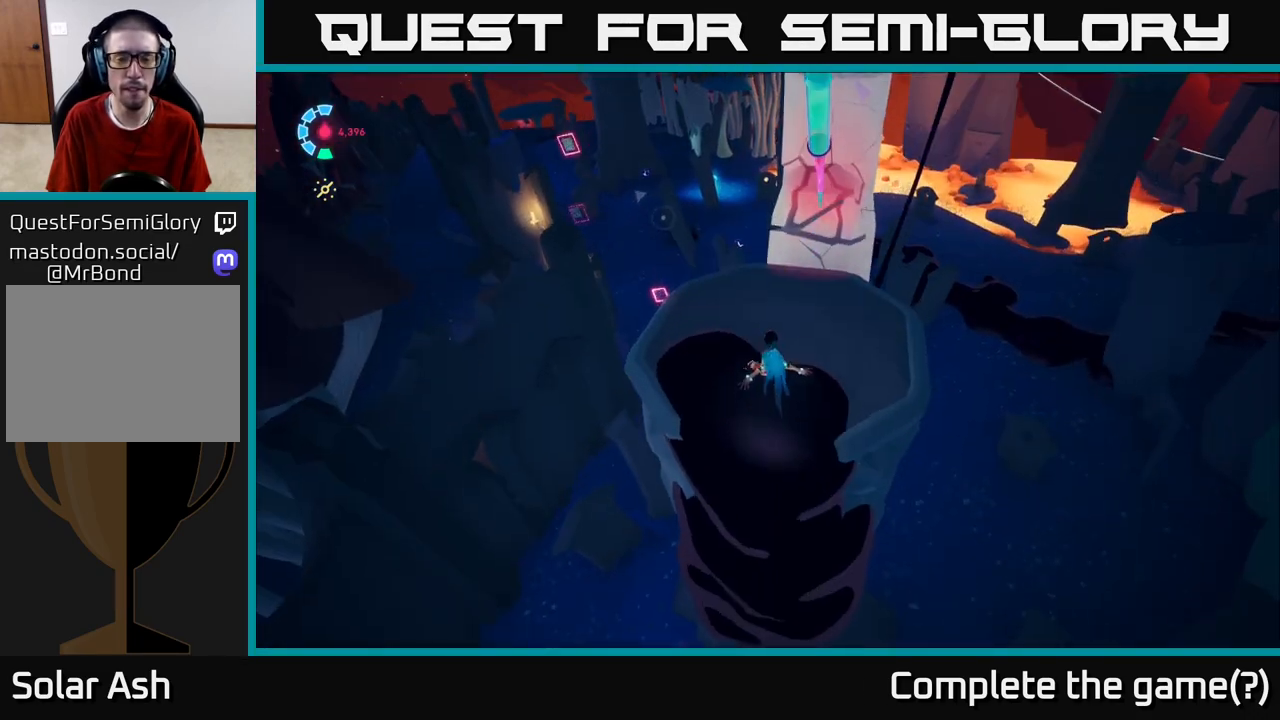
{"buttons": [], "left_stick": "up", "right_stick": "center", "events": [[83, "right_stick", "up-left"], [417, "left_stick", "up"], [433, "right_stick", "center"]]}
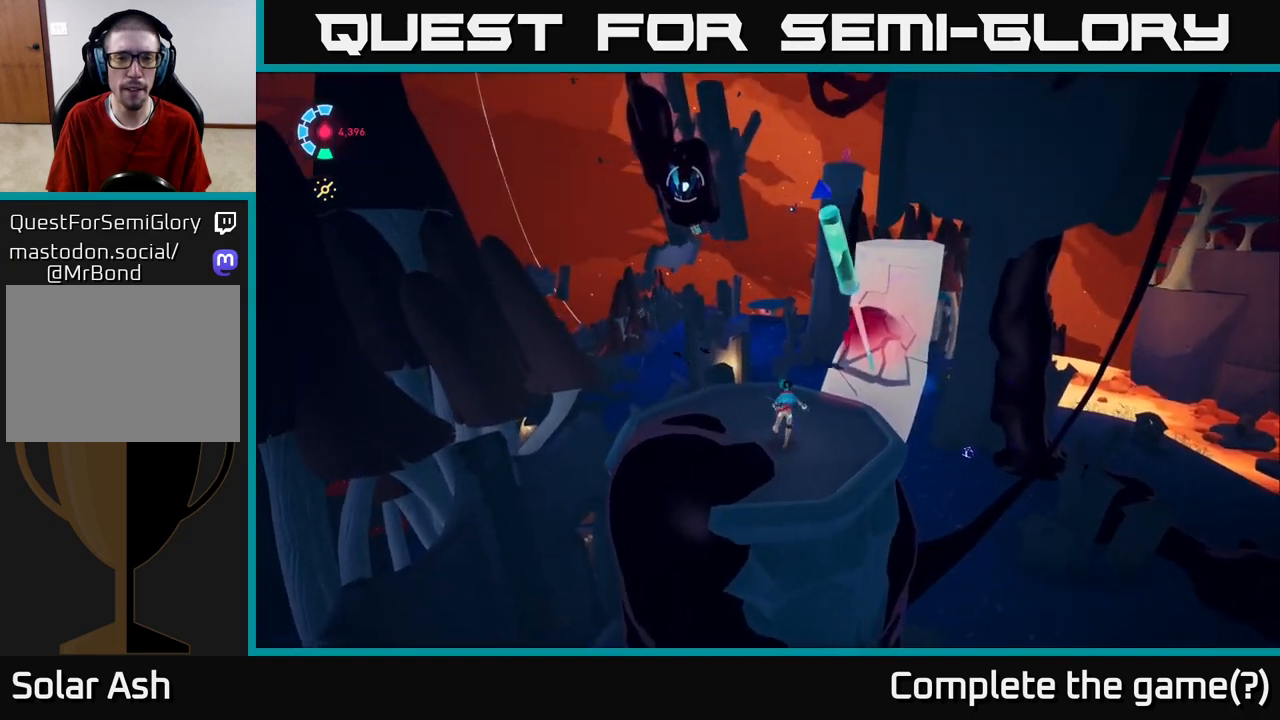
{"buttons": [], "left_stick": "up-left", "right_stick": "center", "events": [[17, "X", "down"], [17, "left_stick", "up-left"], [83, "X", "up"]]}
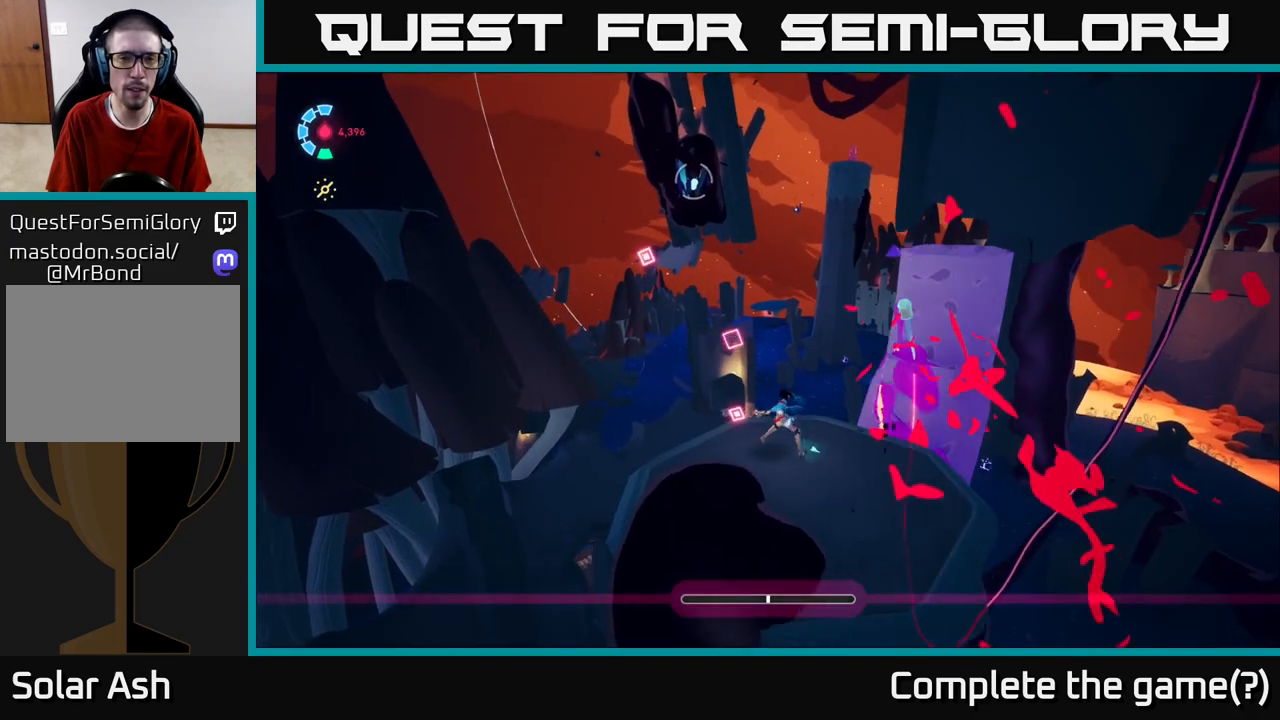
{"buttons": ["A"], "left_stick": "up", "right_stick": "center", "events": [[133, "A", "down"], [367, "A", "up"], [400, "left_stick", "up"], [500, "A", "down"]]}
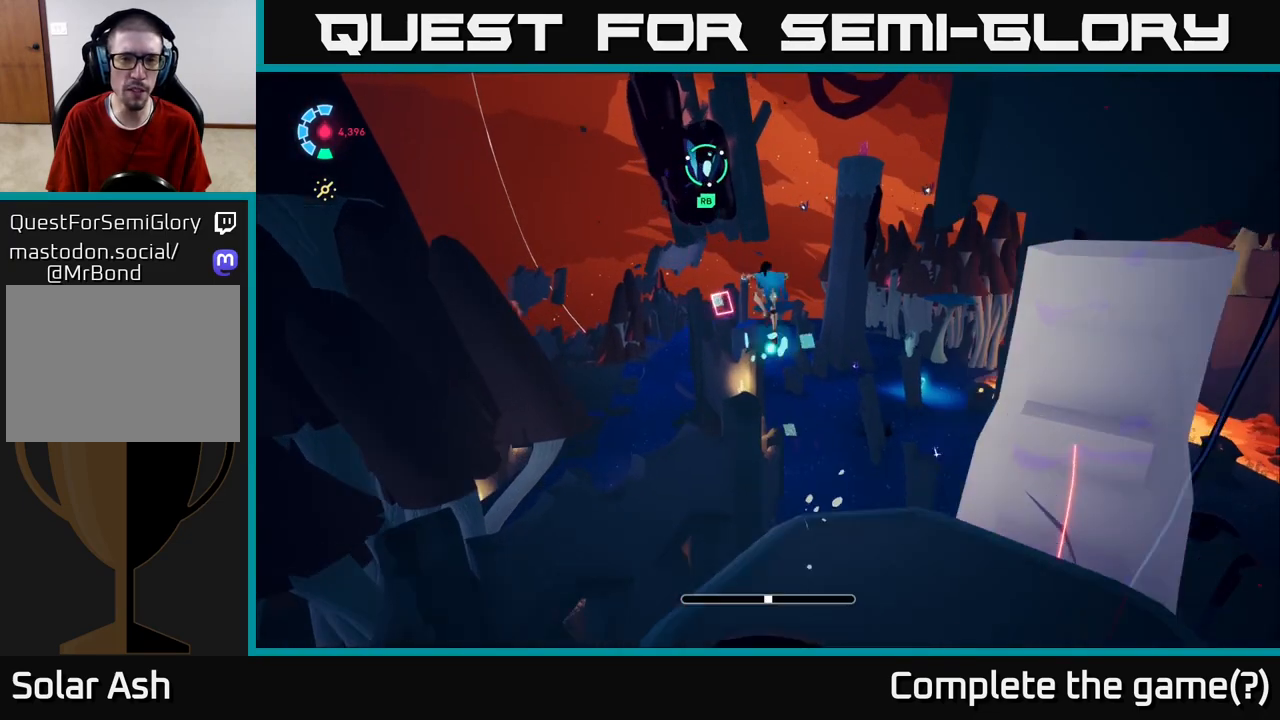
{"buttons": [], "left_stick": "center", "right_stick": "left", "events": [[167, "R1", "down"], [200, "A", "up"], [367, "R1", "up"], [383, "left_stick", "center"], [450, "right_stick", "left"]]}
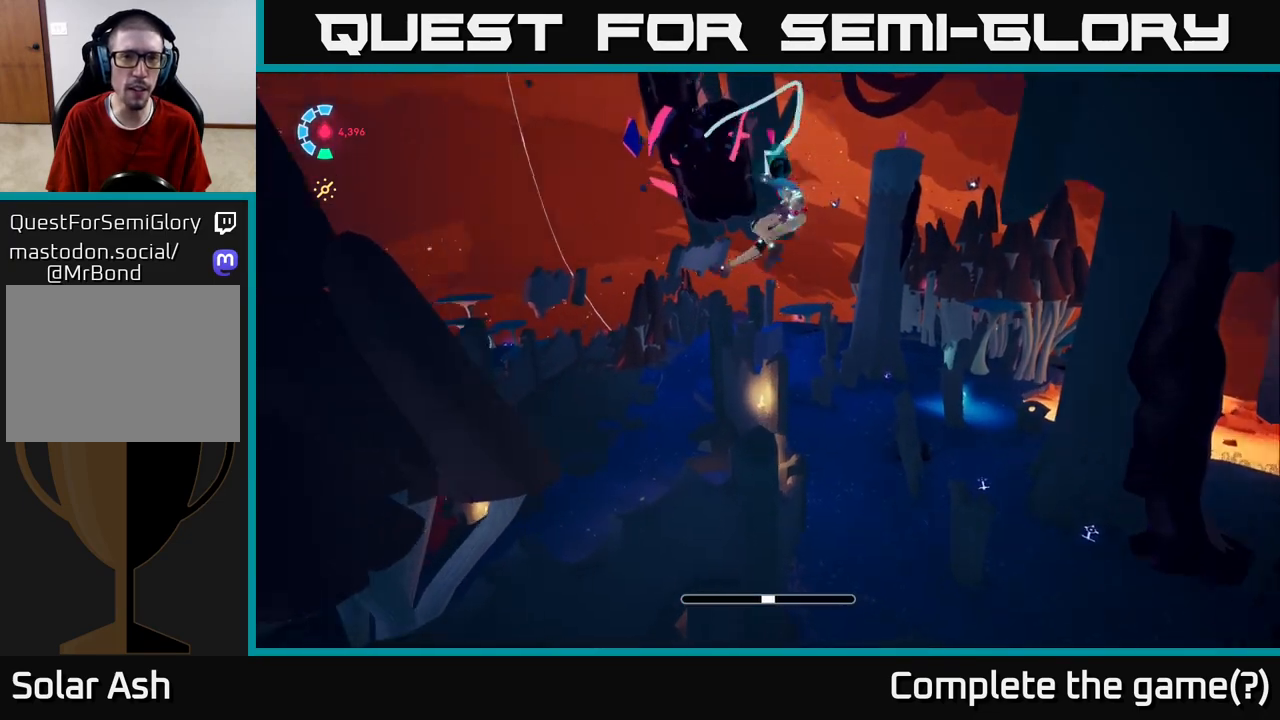
{"buttons": [], "left_stick": "up", "right_stick": "center", "events": [[33, "left_stick", "up-left"], [150, "right_stick", "center"], [283, "left_stick", "up"]]}
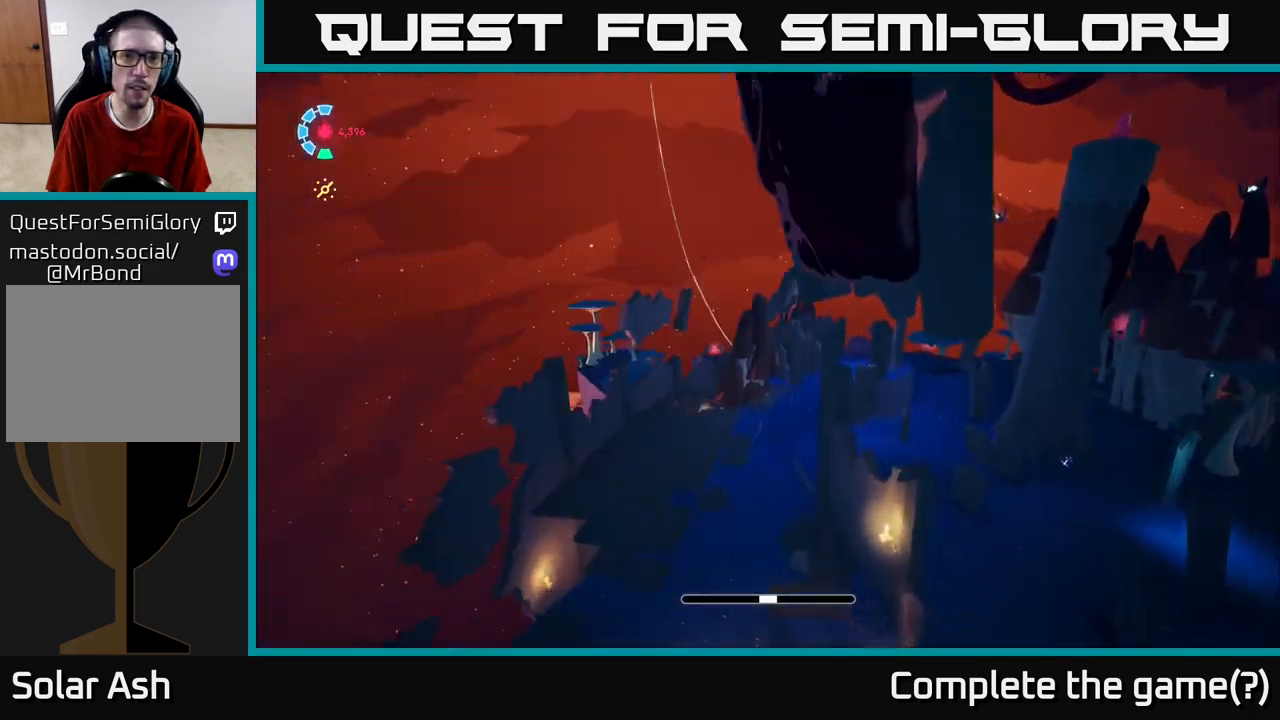
{"buttons": [], "left_stick": "up", "right_stick": "right", "events": [[50, "A", "down"], [200, "A", "up"], [350, "right_stick", "right"]]}
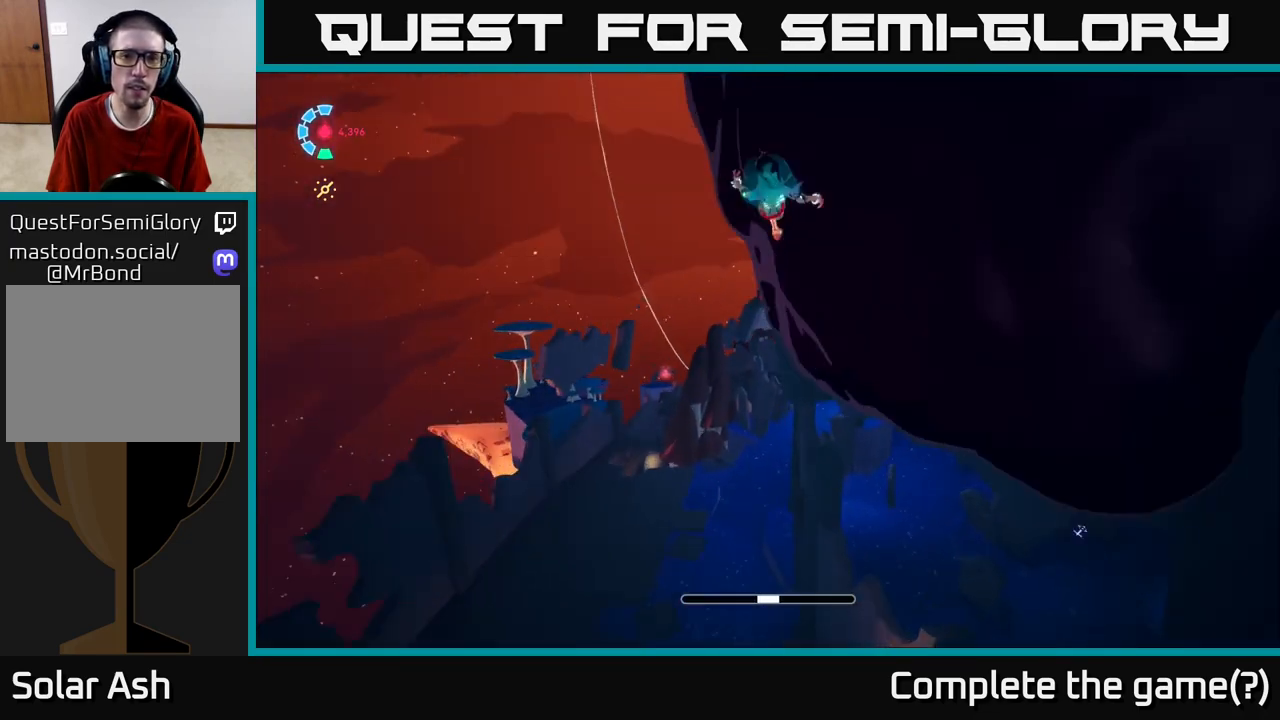
{"buttons": ["R1"], "left_stick": "up-right", "right_stick": "up-right", "events": [[283, "left_stick", "up-right"], [433, "right_stick", "up-right"], [467, "R1", "down"]]}
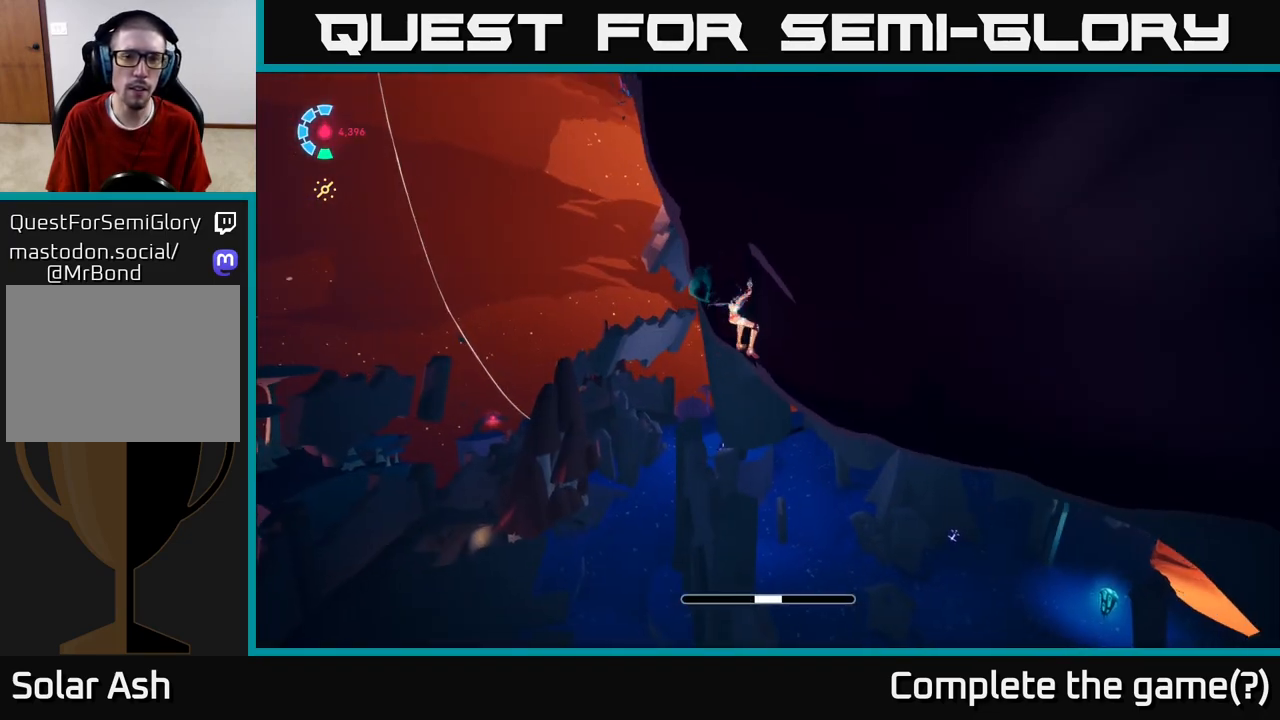
{"buttons": [], "left_stick": "up-left", "right_stick": "up-right", "events": [[117, "left_stick", "up"], [183, "R1", "up"], [317, "left_stick", "up-left"]]}
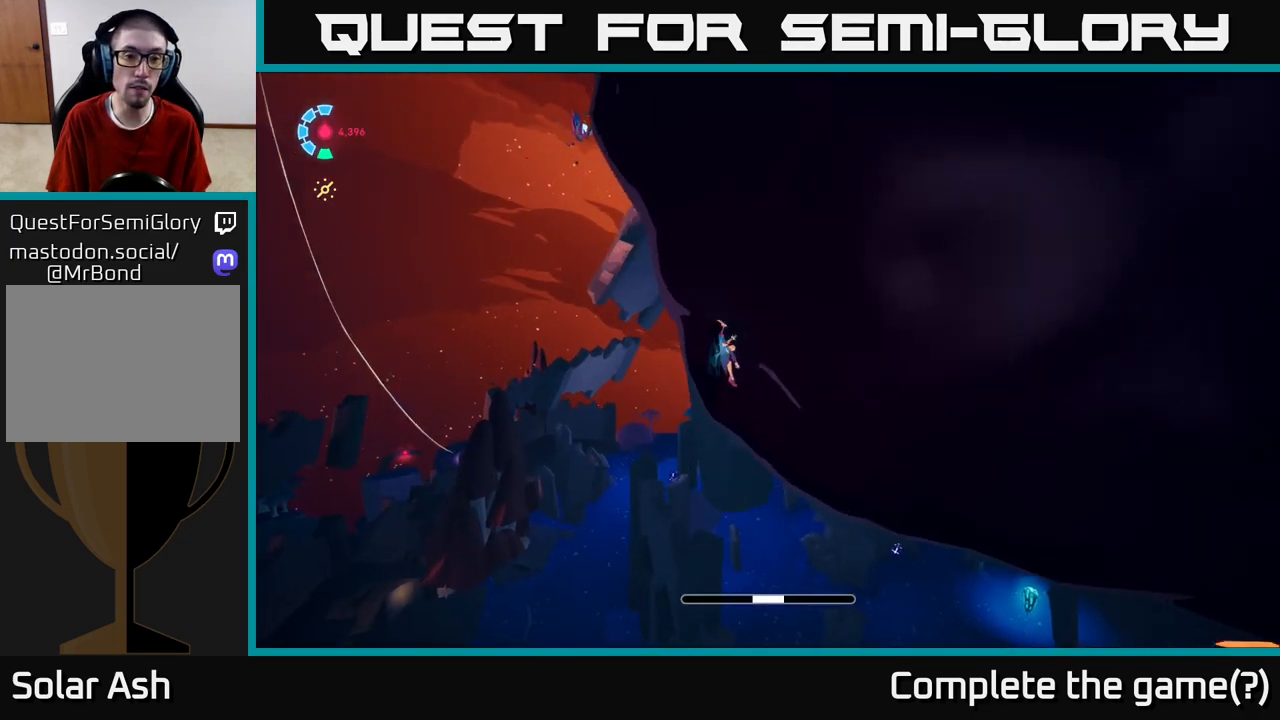
{"buttons": ["A"], "left_stick": "up-left", "right_stick": "center", "events": [[100, "right_stick", "up"], [200, "right_stick", "up-right"], [483, "right_stick", "center"], [500, "A", "down"]]}
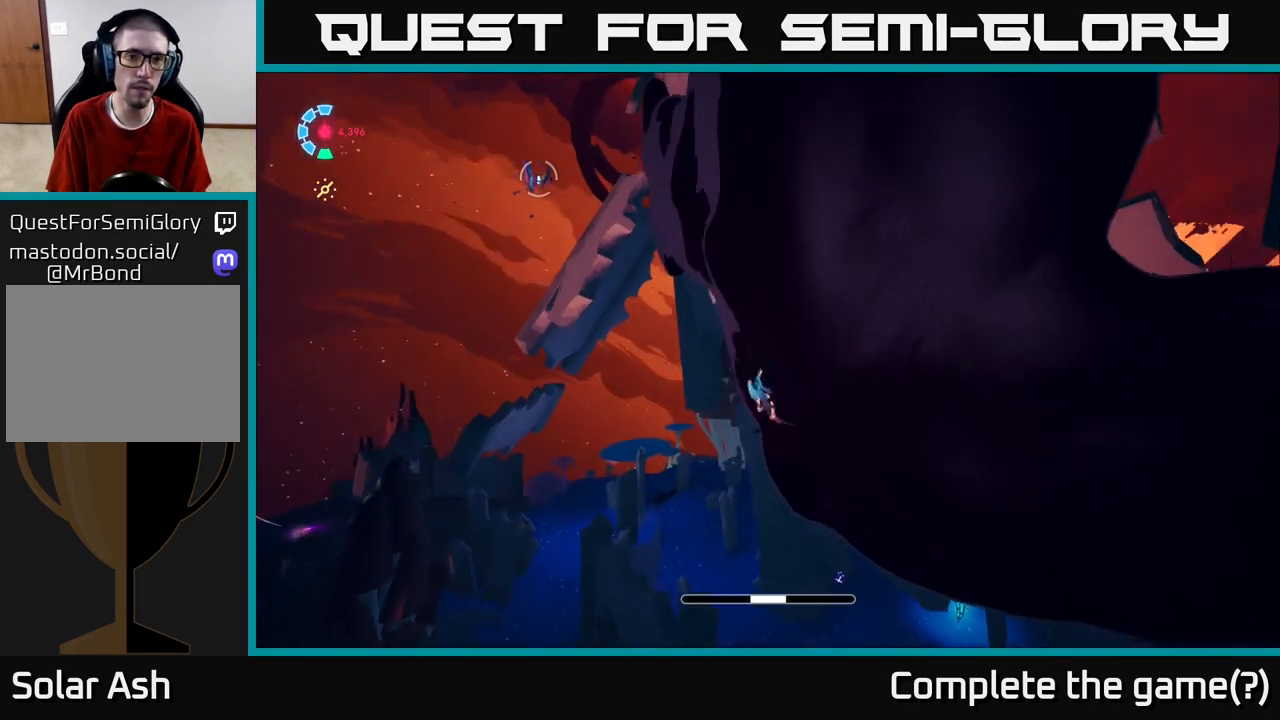
{"buttons": [], "left_stick": "up-left", "right_stick": "center", "events": [[200, "A", "up"]]}
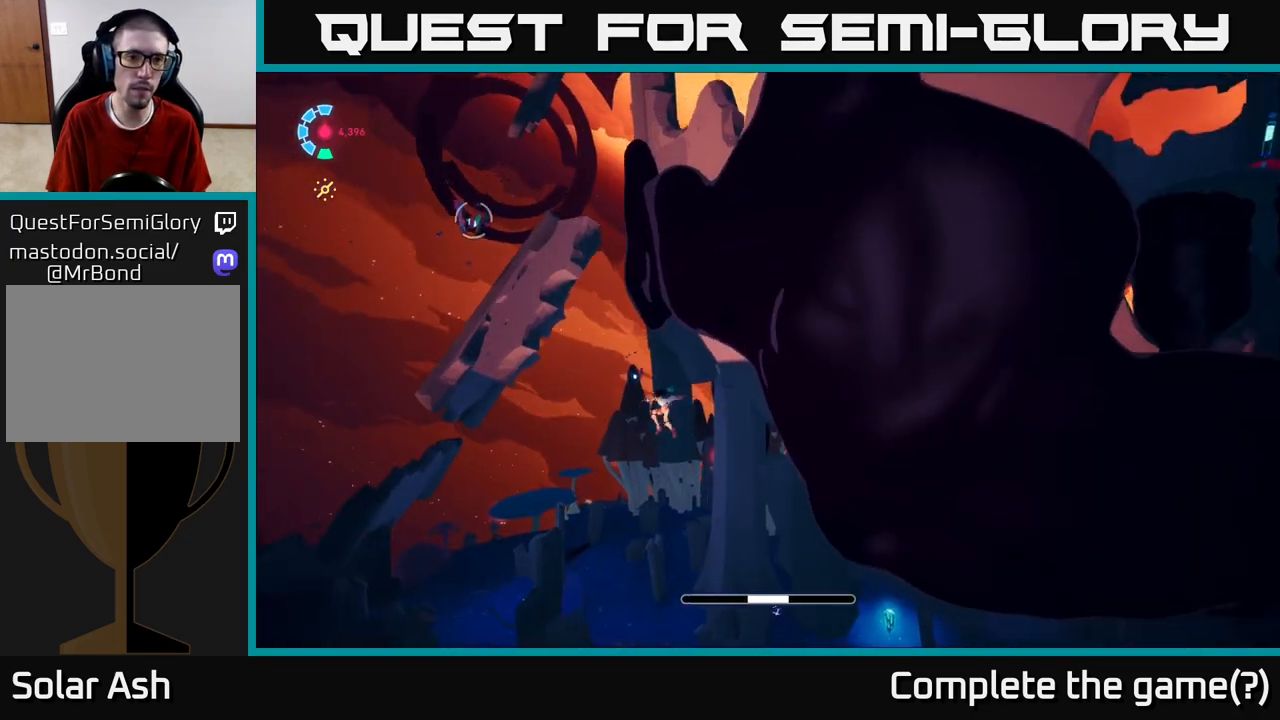
{"buttons": ["A"], "left_stick": "up-left", "right_stick": "center", "events": [[67, "A", "down"]]}
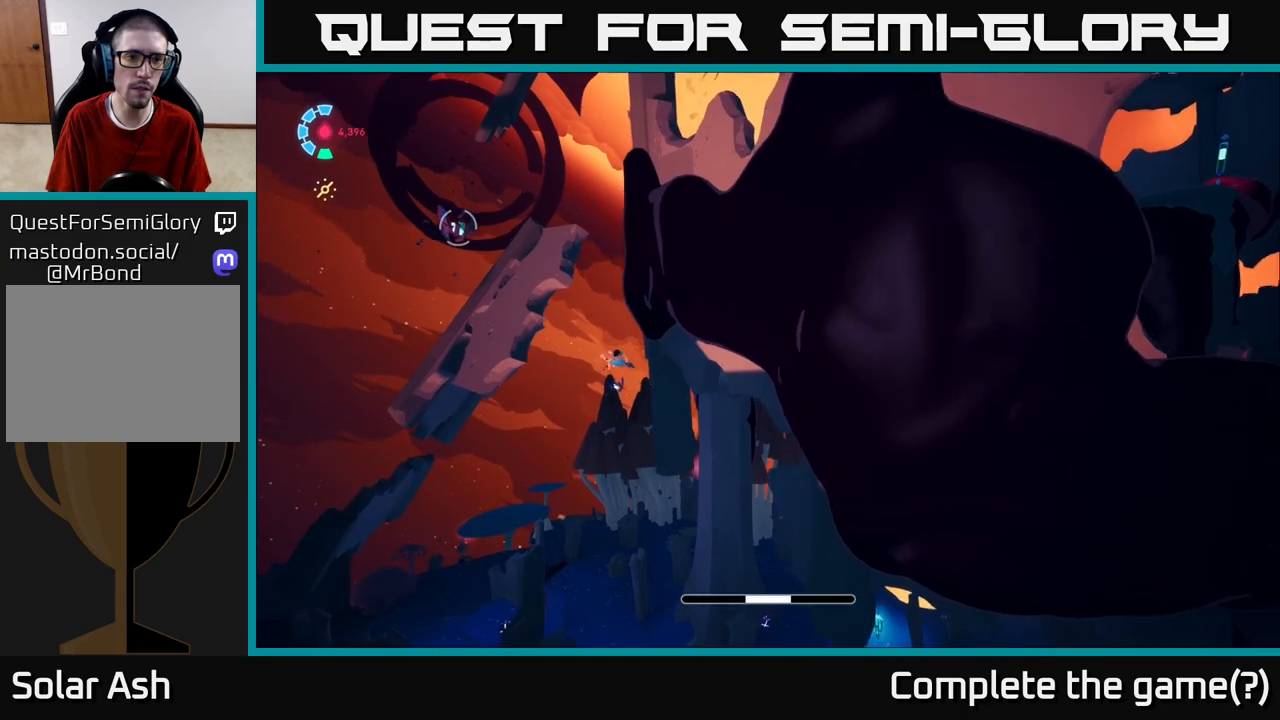
{"buttons": [], "left_stick": "up-left", "right_stick": "up-left", "events": [[17, "A", "up"], [233, "B", "down"], [367, "B", "up"], [483, "right_stick", "up-left"]]}
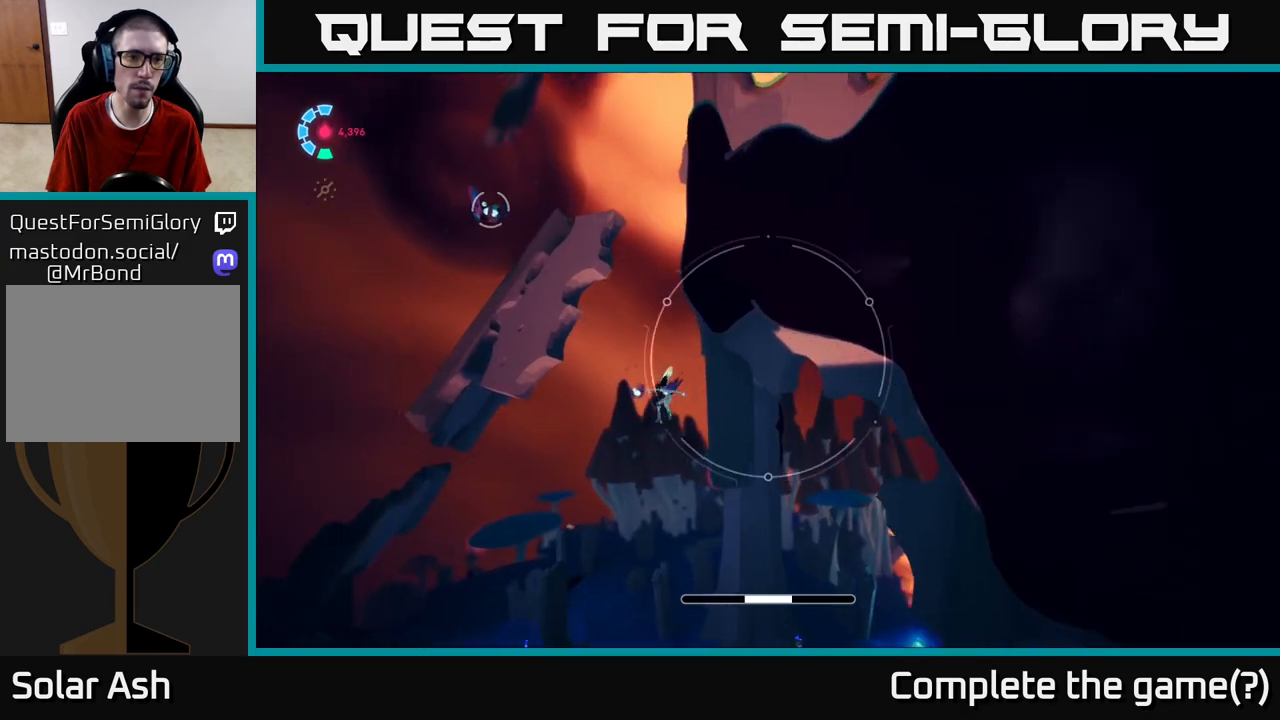
{"buttons": [], "left_stick": "up-left", "right_stick": "center", "events": [[267, "right_stick", "center"], [367, "R1", "down"], [483, "R1", "up"]]}
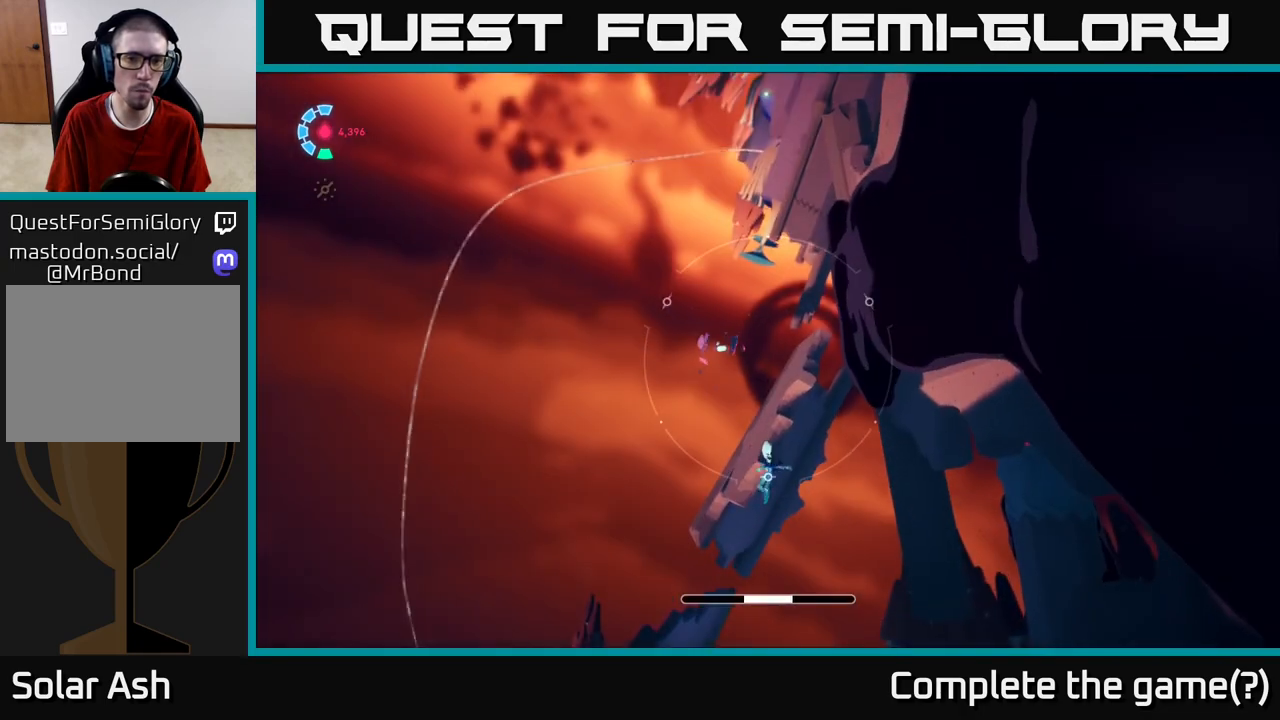
{"buttons": [], "left_stick": "up", "right_stick": "down-right", "events": [[133, "left_stick", "center"], [150, "right_stick", "right"], [317, "left_stick", "up-left"], [467, "right_stick", "down-right"], [483, "left_stick", "up"]]}
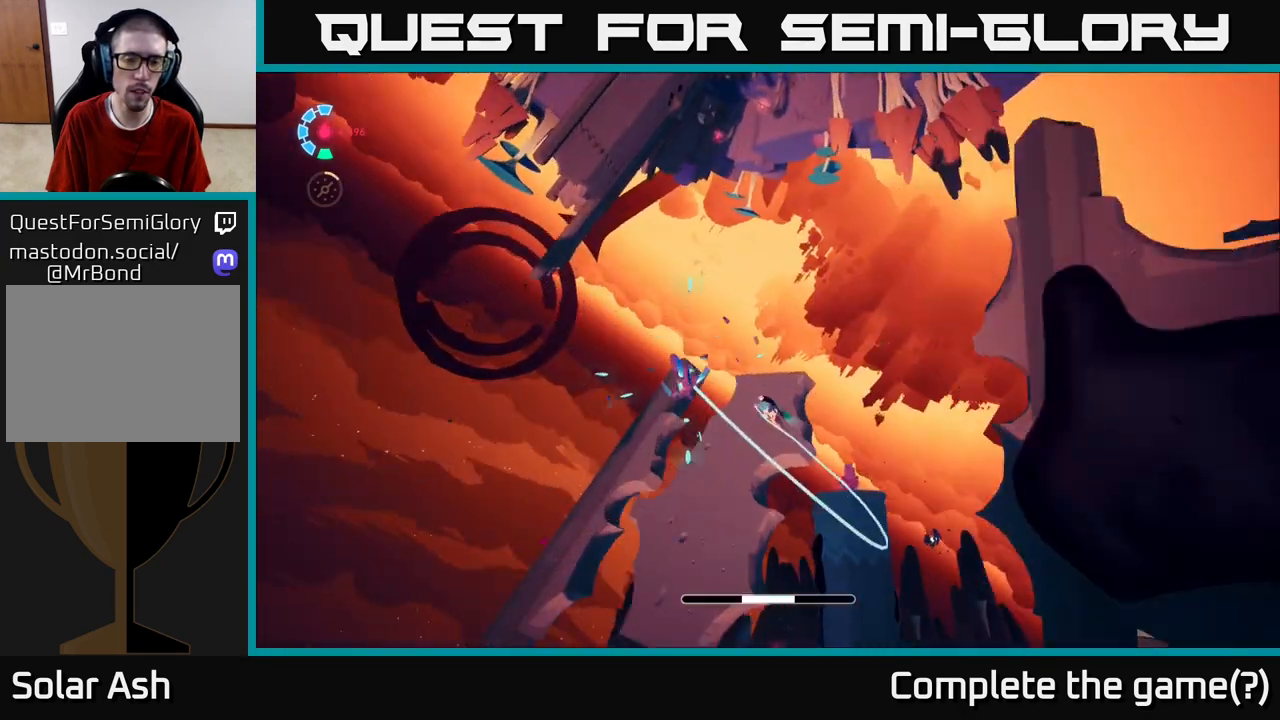
{"buttons": [], "left_stick": "up", "right_stick": "down-right", "events": []}
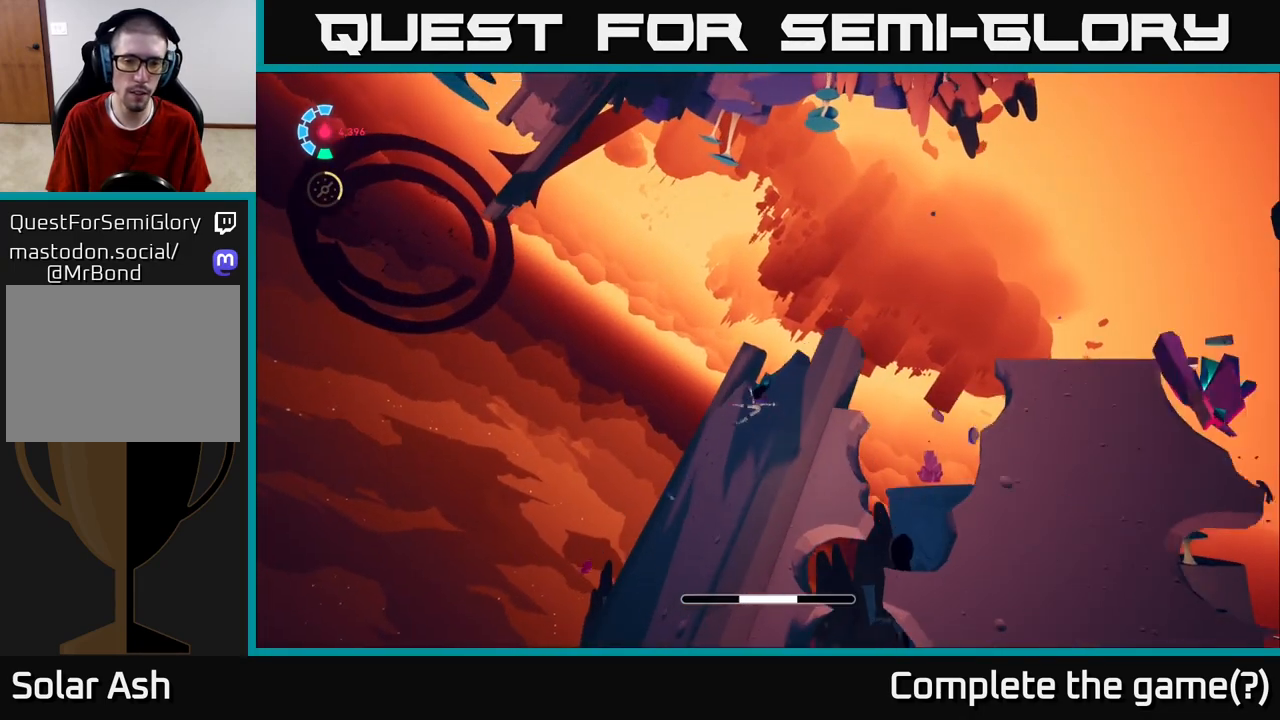
{"buttons": [], "left_stick": "up-left", "right_stick": "center", "events": [[17, "left_stick", "up-left"], [433, "right_stick", "center"]]}
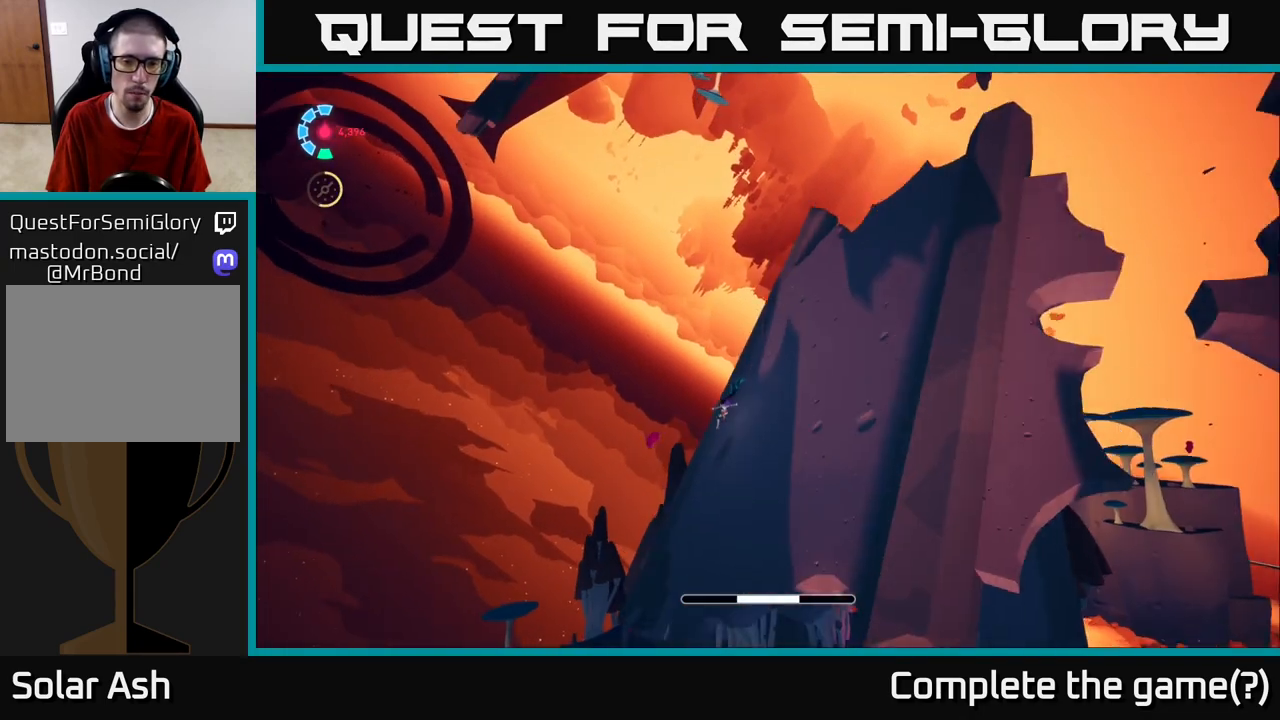
{"buttons": [], "left_stick": "up", "right_stick": "center", "events": [[167, "A", "down"], [350, "A", "up"], [450, "left_stick", "up"]]}